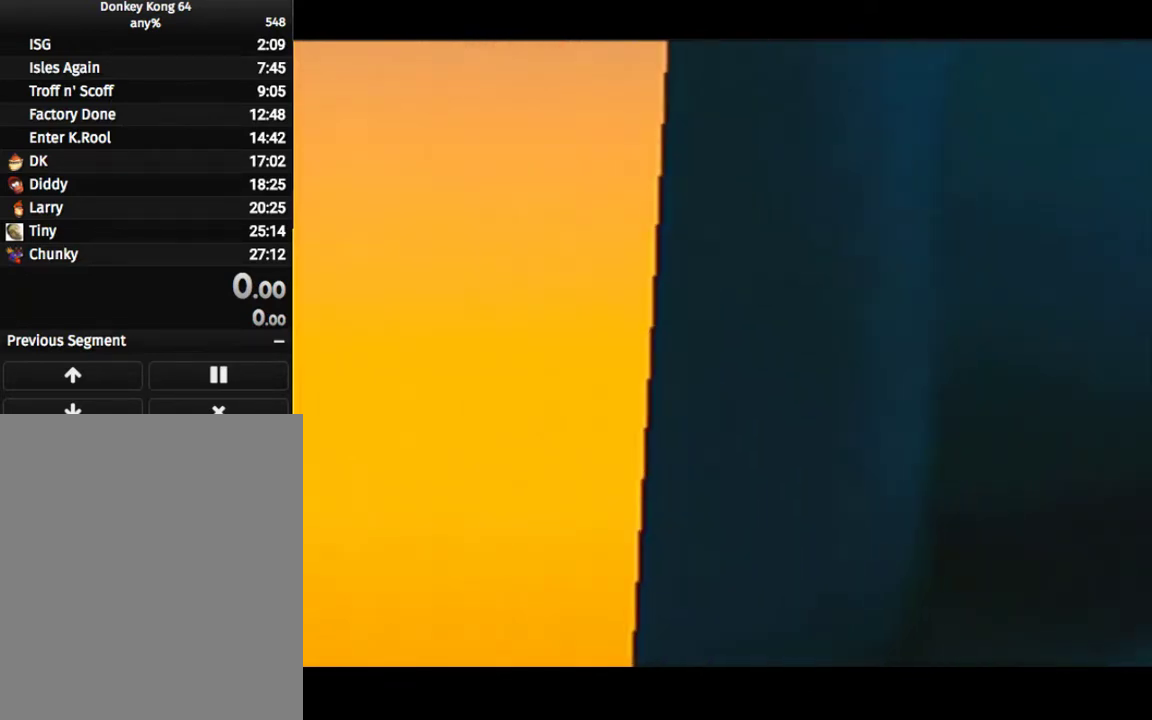
Gameplay with a controller (Nintendo layout); each line is a JSON object with the inputs held at the frame after it (dt_ms = milliseconds from this image to that frame). "events" lists button and stick changes between this image and that frame as [ms after this image, input, new state], when the widget could be followed in between. Not read: L3 R3 Z.
{"dt_ms": 500, "buttons": ["DPAD_DOWN", "DPAD_RIGHT"], "left_stick": "center", "events": [[433, "DPAD_DOWN", "down"], [433, "DPAD_RIGHT", "down"]]}
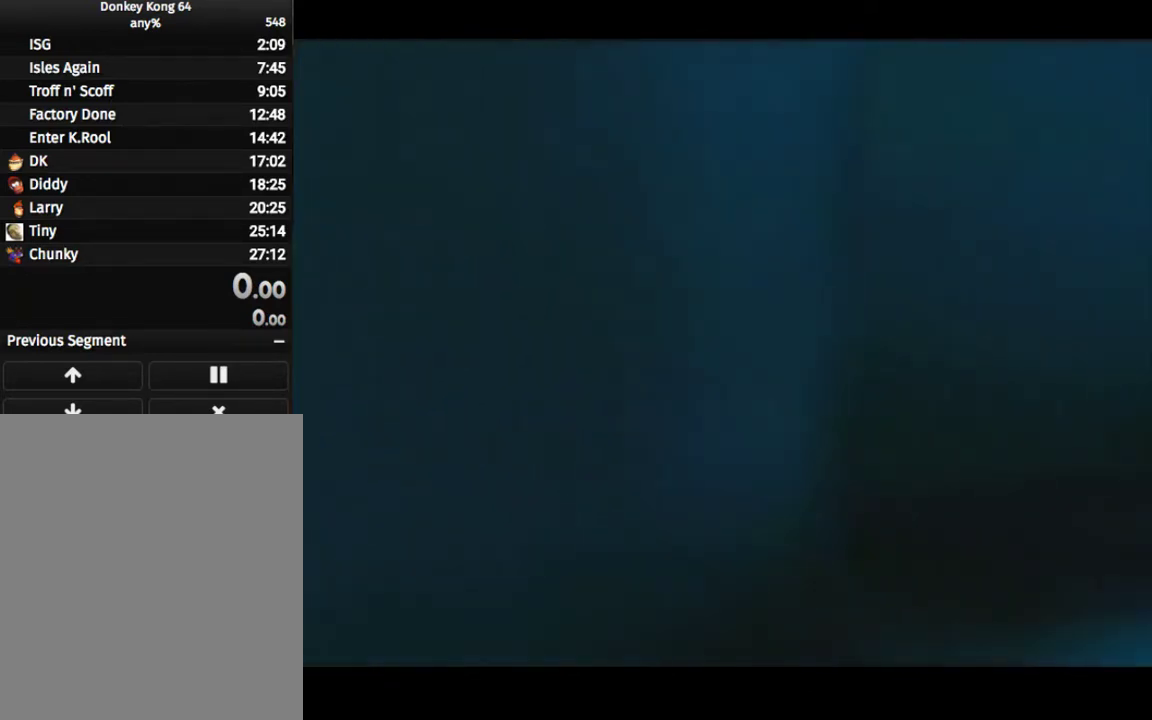
{"dt_ms": 500, "buttons": [], "left_stick": "center", "events": [[33, "DPAD_DOWN", "up"], [33, "DPAD_RIGHT", "up"], [400, "DPAD_DOWN", "down"], [400, "DPAD_RIGHT", "down"], [500, "DPAD_DOWN", "up"], [500, "DPAD_RIGHT", "up"]]}
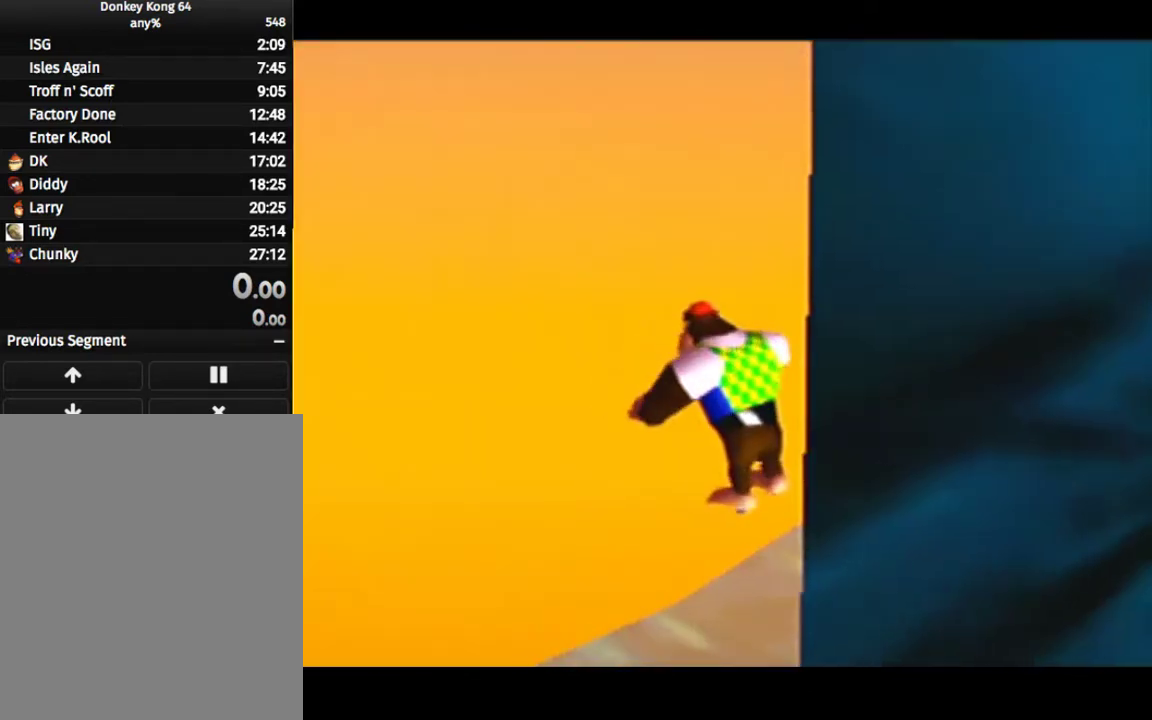
{"dt_ms": 500, "buttons": [], "left_stick": "center", "events": [[400, "DPAD_DOWN", "down"], [400, "DPAD_RIGHT", "down"], [500, "DPAD_DOWN", "up"], [500, "DPAD_RIGHT", "up"]]}
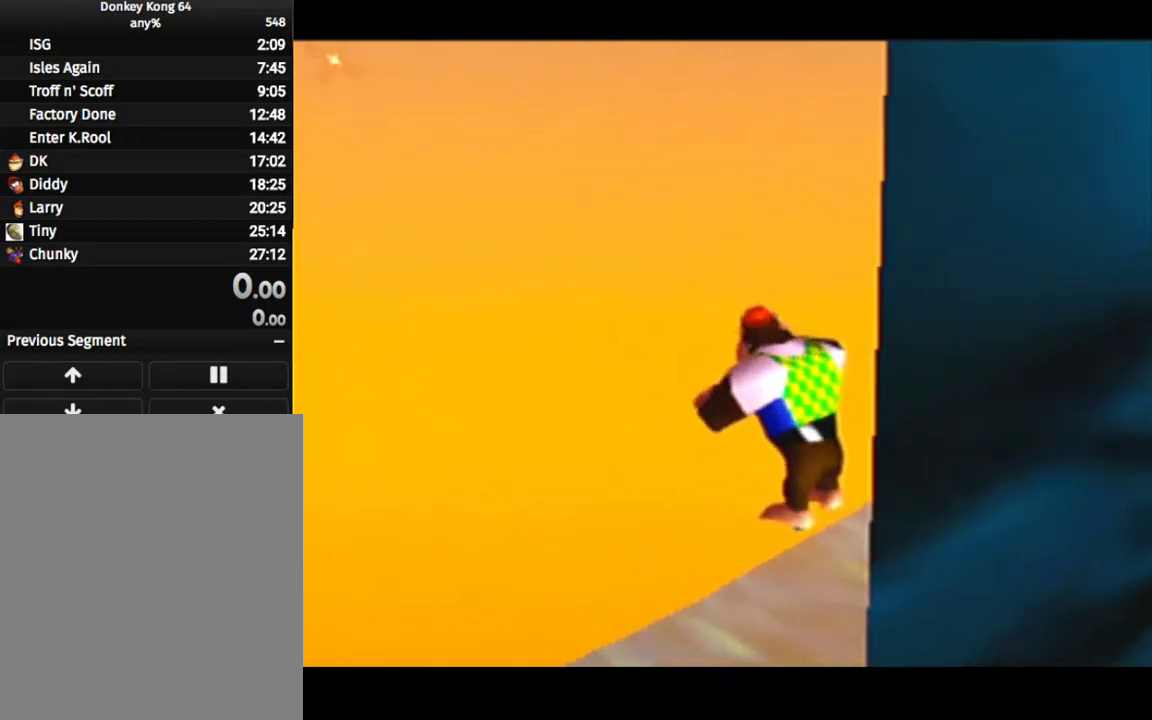
{"dt_ms": 500, "buttons": [], "left_stick": "center", "events": [[400, "DPAD_DOWN", "down"], [400, "DPAD_RIGHT", "down"], [467, "DPAD_DOWN", "up"], [467, "DPAD_RIGHT", "up"]]}
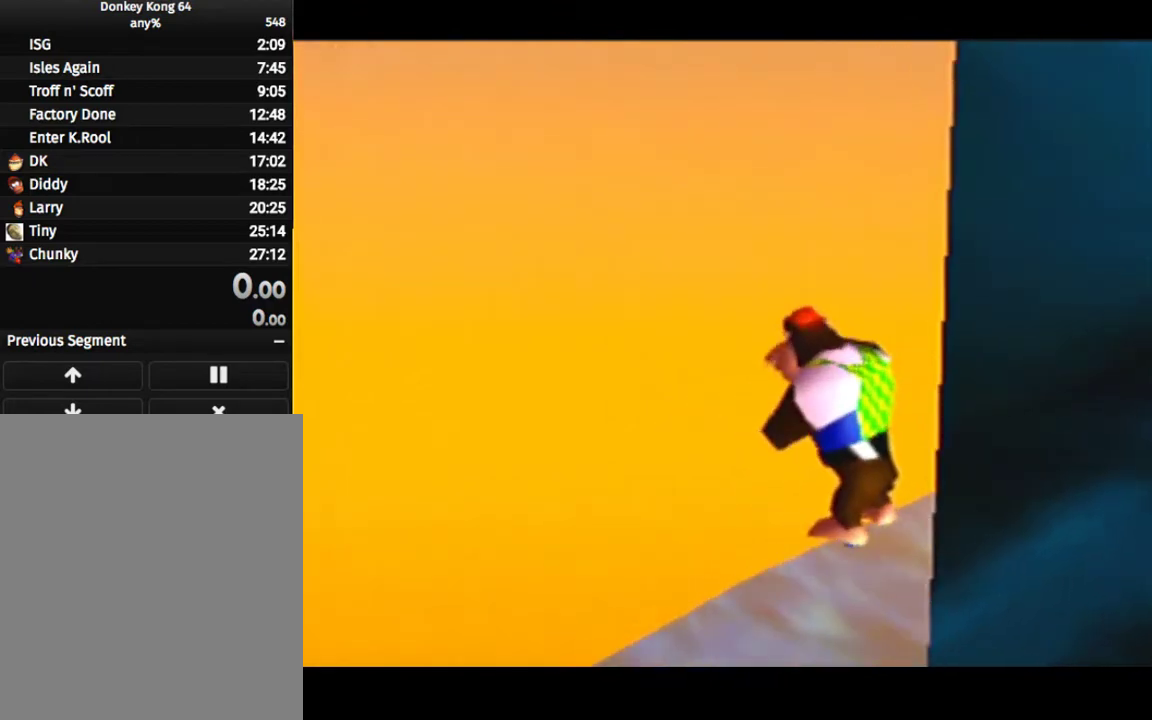
{"dt_ms": 500, "buttons": [], "left_stick": "center", "events": [[400, "DPAD_LEFT", "down"], [400, "DPAD_UP", "down"], [500, "DPAD_LEFT", "up"], [500, "DPAD_UP", "up"]]}
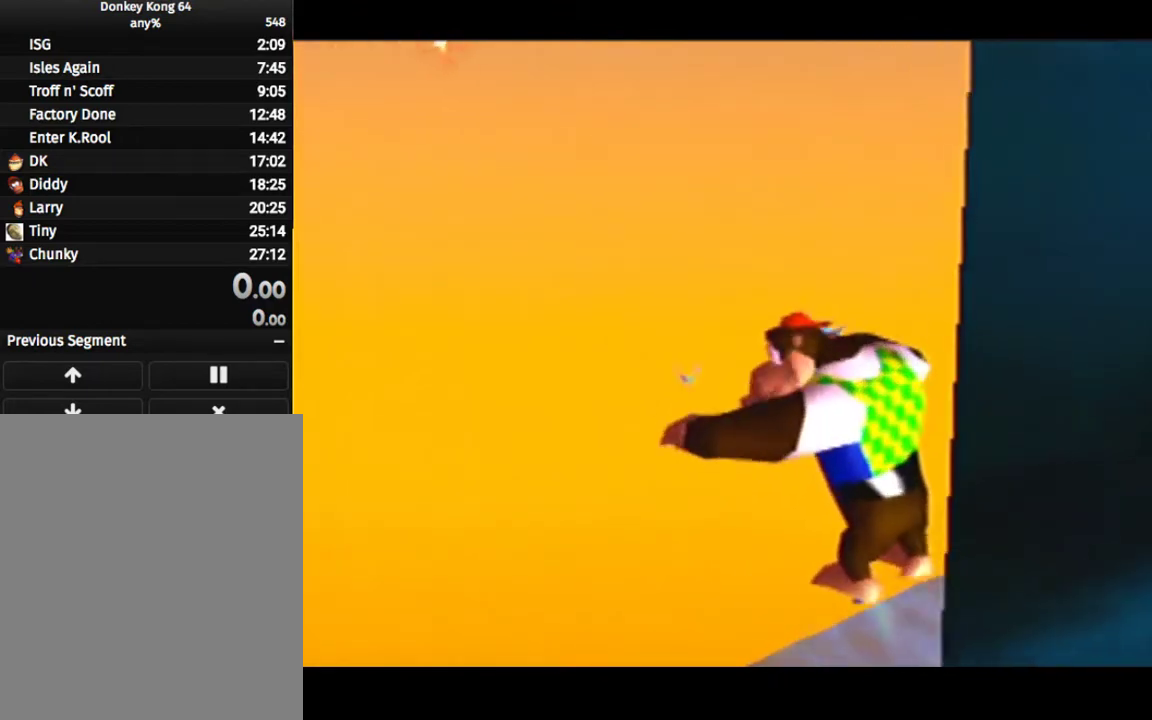
{"dt_ms": 500, "buttons": [], "left_stick": "center", "events": []}
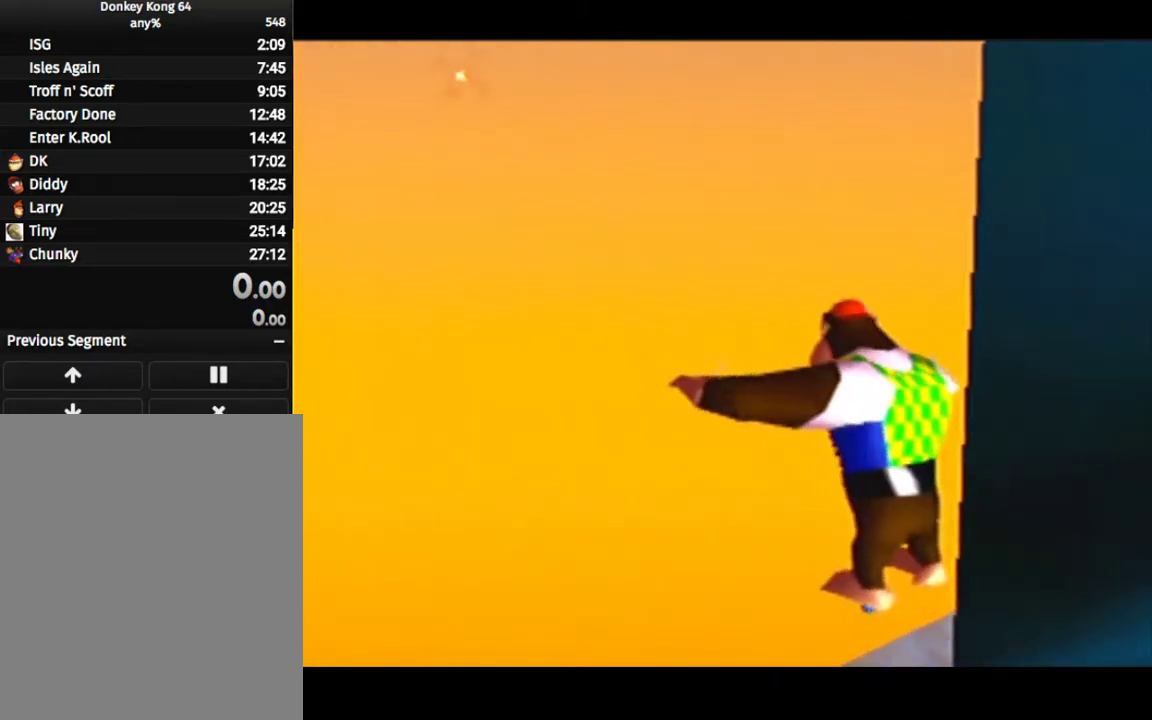
{"dt_ms": 500, "buttons": [], "left_stick": "center", "events": []}
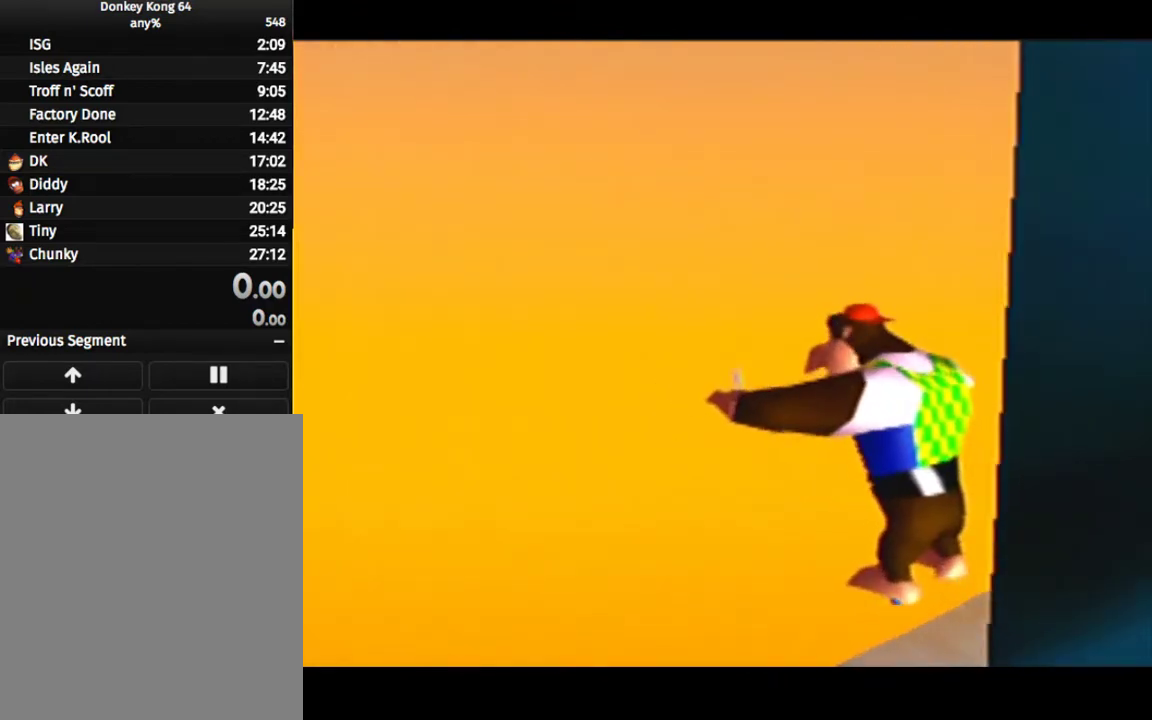
{"dt_ms": 500, "buttons": [], "left_stick": "center", "events": []}
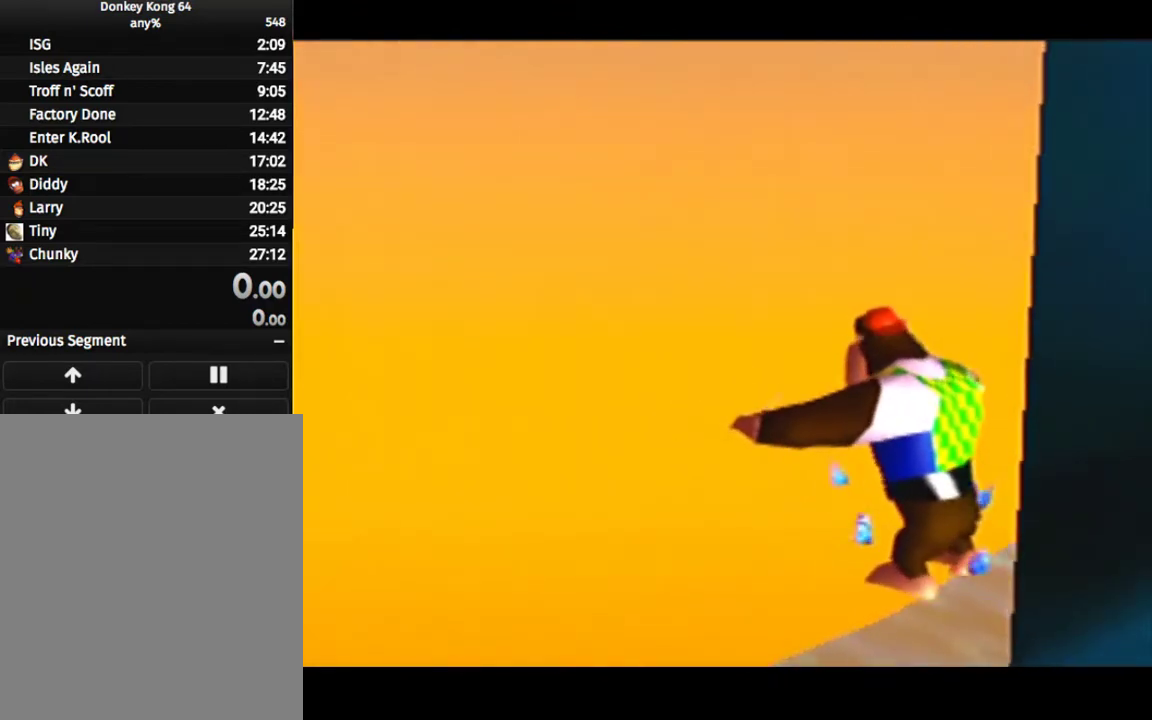
{"dt_ms": 500, "buttons": [], "left_stick": "center", "events": [[400, "DPAD_LEFT", "down"], [400, "DPAD_UP", "down"], [467, "DPAD_LEFT", "up"], [467, "DPAD_UP", "up"]]}
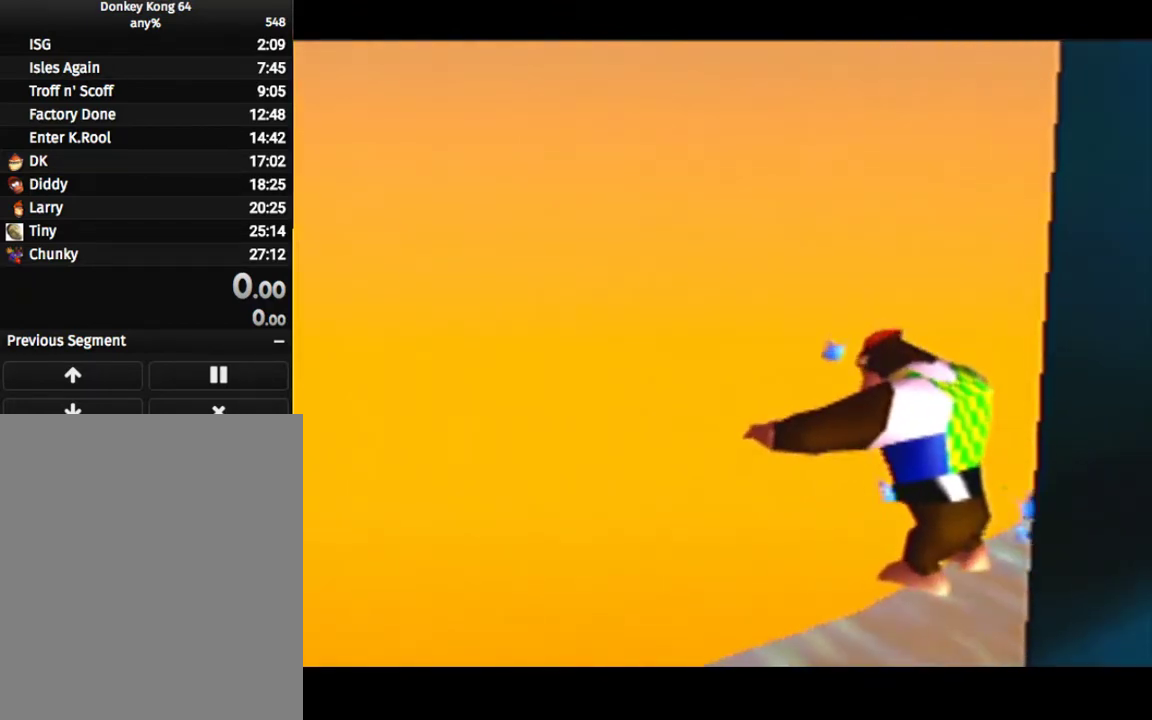
{"dt_ms": 400, "buttons": ["C_UP"], "left_stick": "center", "events": [[333, "C_UP", "down"]]}
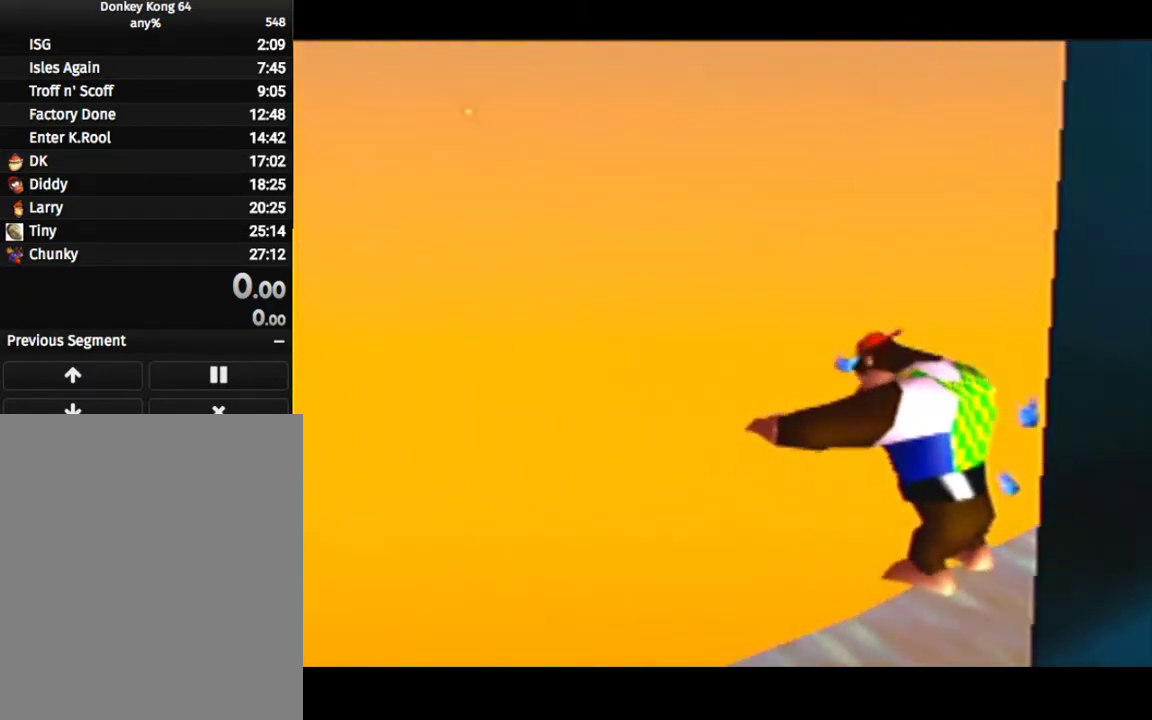
{"dt_ms": 100, "buttons": [], "left_stick": "center", "events": [[100, "C_UP", "up"]]}
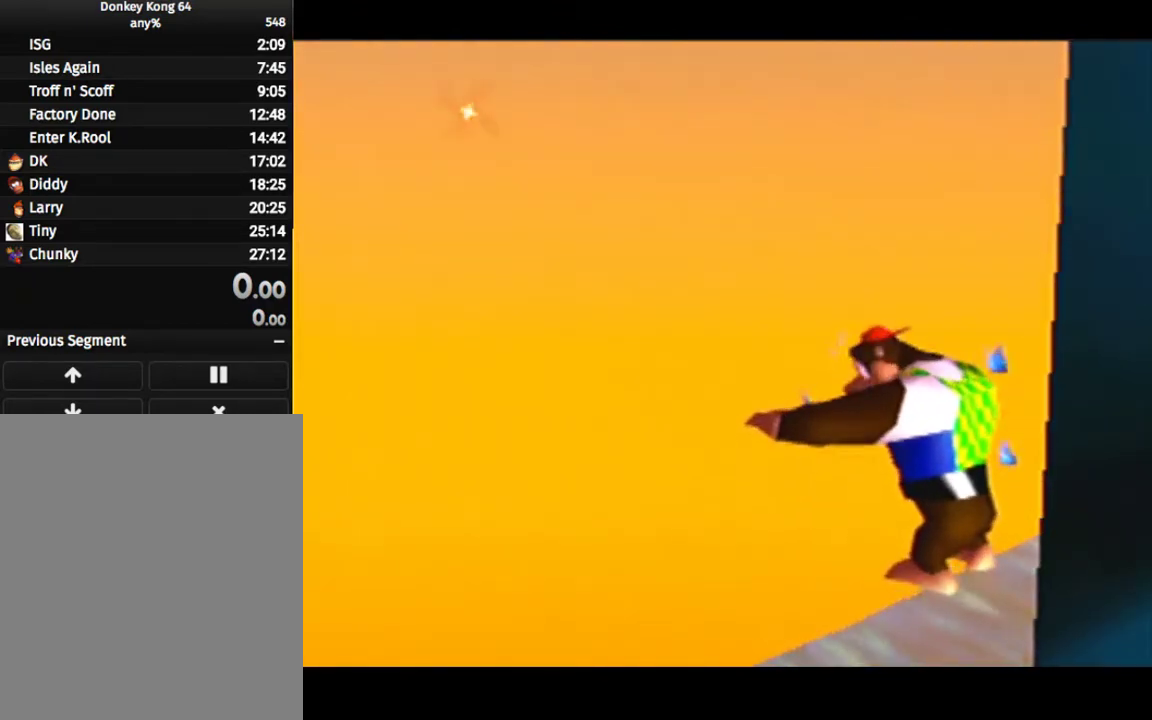
{"dt_ms": 500, "buttons": [], "left_stick": "center", "events": [[400, "DPAD_DOWN", "down"], [400, "DPAD_RIGHT", "down"], [467, "DPAD_DOWN", "up"], [467, "DPAD_RIGHT", "up"]]}
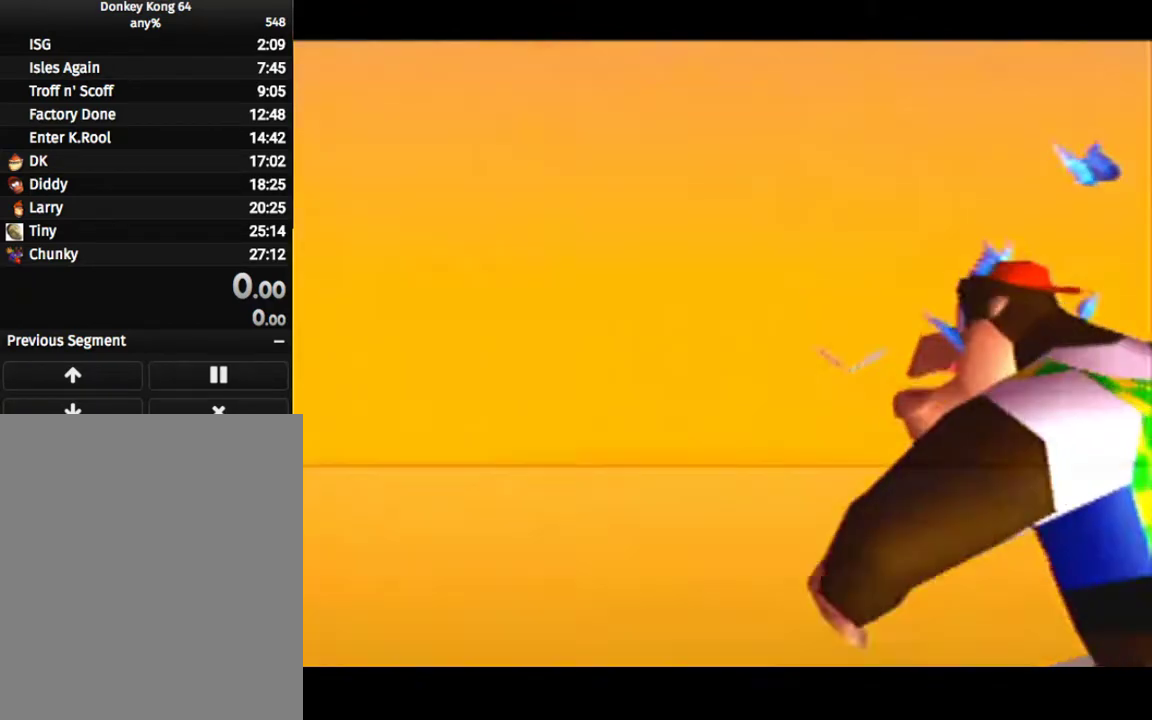
{"dt_ms": 500, "buttons": ["DPAD_DOWN", "DPAD_RIGHT"], "left_stick": "center", "events": [[433, "DPAD_DOWN", "down"], [433, "DPAD_RIGHT", "down"]]}
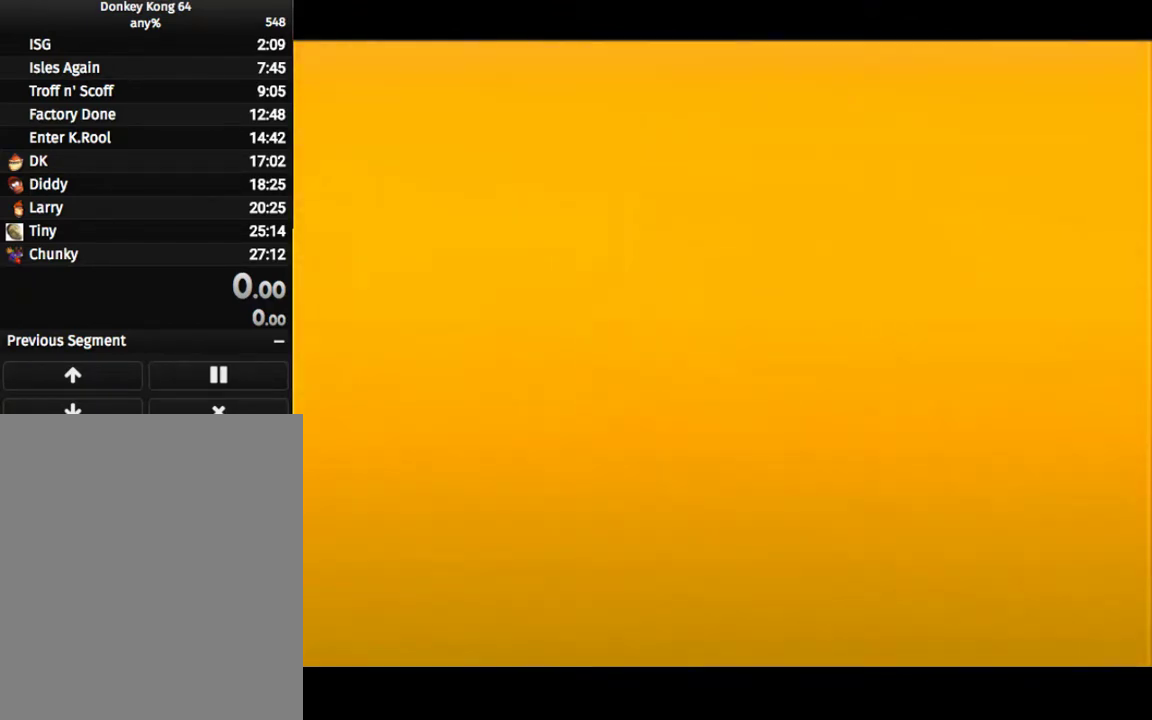
{"dt_ms": 500, "buttons": ["DPAD_DOWN", "DPAD_RIGHT"], "left_stick": "center", "events": [[33, "DPAD_DOWN", "up"], [33, "DPAD_RIGHT", "up"], [467, "DPAD_DOWN", "down"], [467, "DPAD_RIGHT", "down"]]}
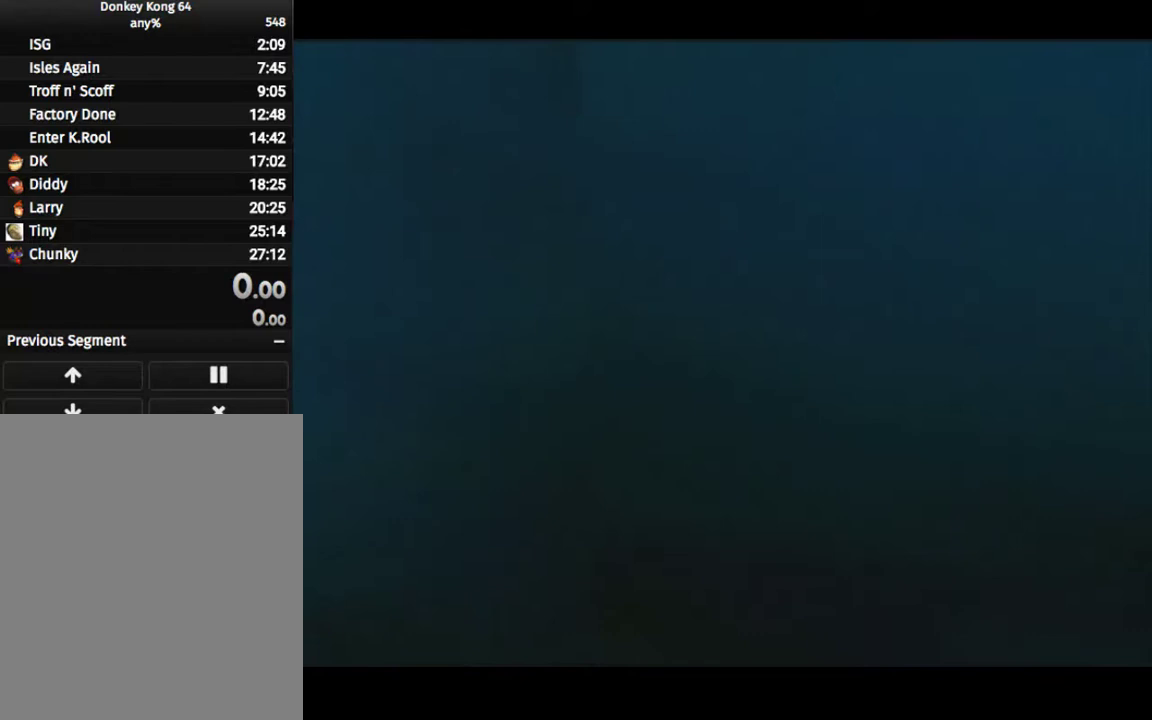
{"dt_ms": 500, "buttons": ["DPAD_DOWN", "DPAD_RIGHT"], "left_stick": "center", "events": [[33, "DPAD_DOWN", "up"], [33, "DPAD_RIGHT", "up"], [467, "DPAD_DOWN", "down"], [467, "DPAD_RIGHT", "down"]]}
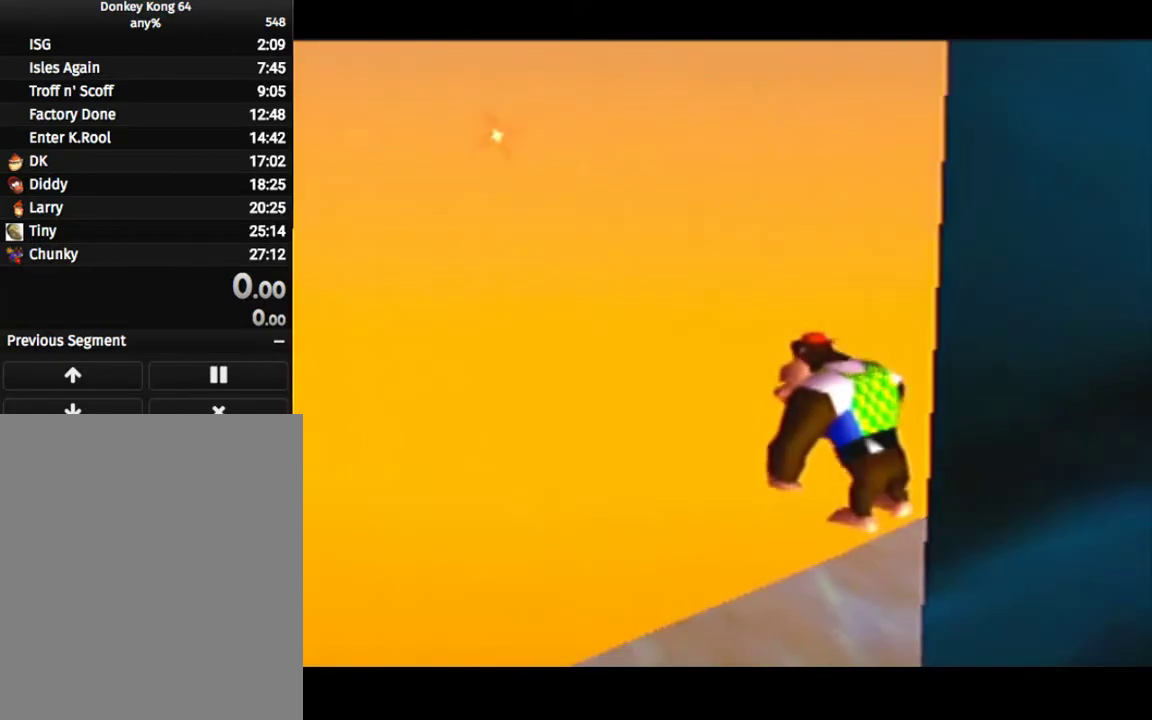
{"dt_ms": 500, "buttons": ["DPAD_DOWN", "DPAD_RIGHT"], "left_stick": "center", "events": [[67, "DPAD_DOWN", "up"], [67, "DPAD_RIGHT", "up"], [433, "DPAD_DOWN", "down"], [433, "DPAD_RIGHT", "down"]]}
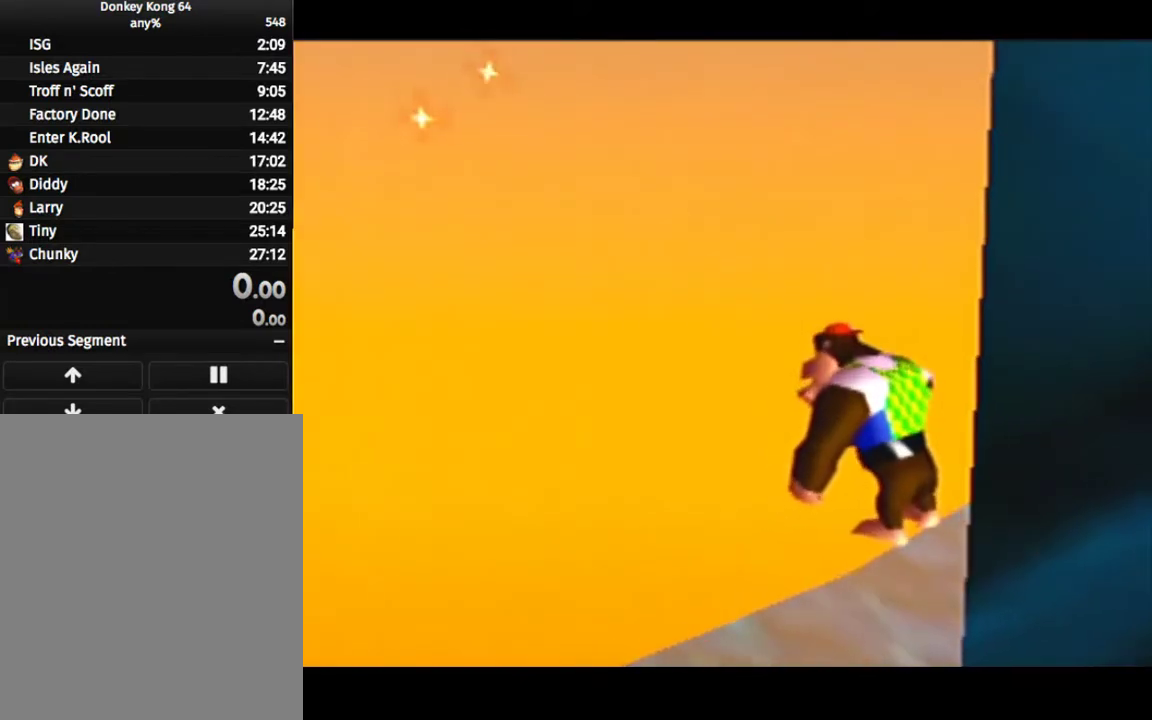
{"dt_ms": 500, "buttons": [], "left_stick": "center", "events": [[33, "DPAD_DOWN", "up"], [33, "DPAD_RIGHT", "up"], [433, "DPAD_DOWN", "down"], [433, "DPAD_RIGHT", "down"], [500, "DPAD_DOWN", "up"], [500, "DPAD_RIGHT", "up"]]}
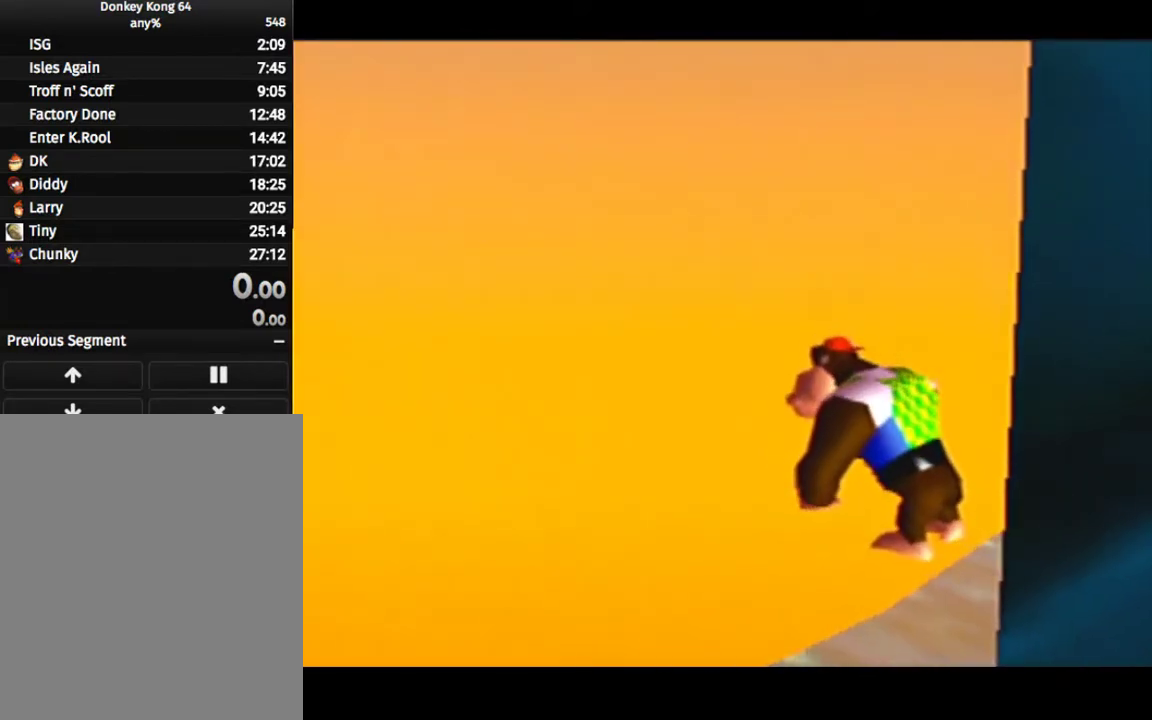
{"dt_ms": 500, "buttons": [], "left_stick": "center", "events": []}
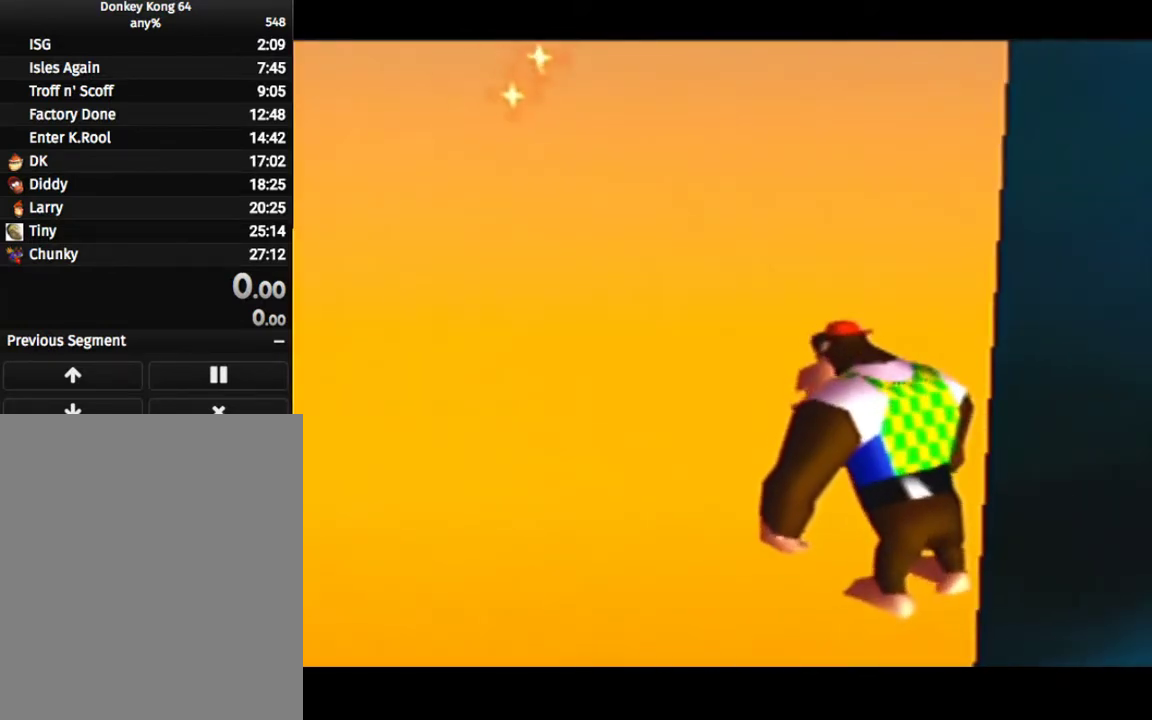
{"dt_ms": 500, "buttons": [], "left_stick": "center", "events": []}
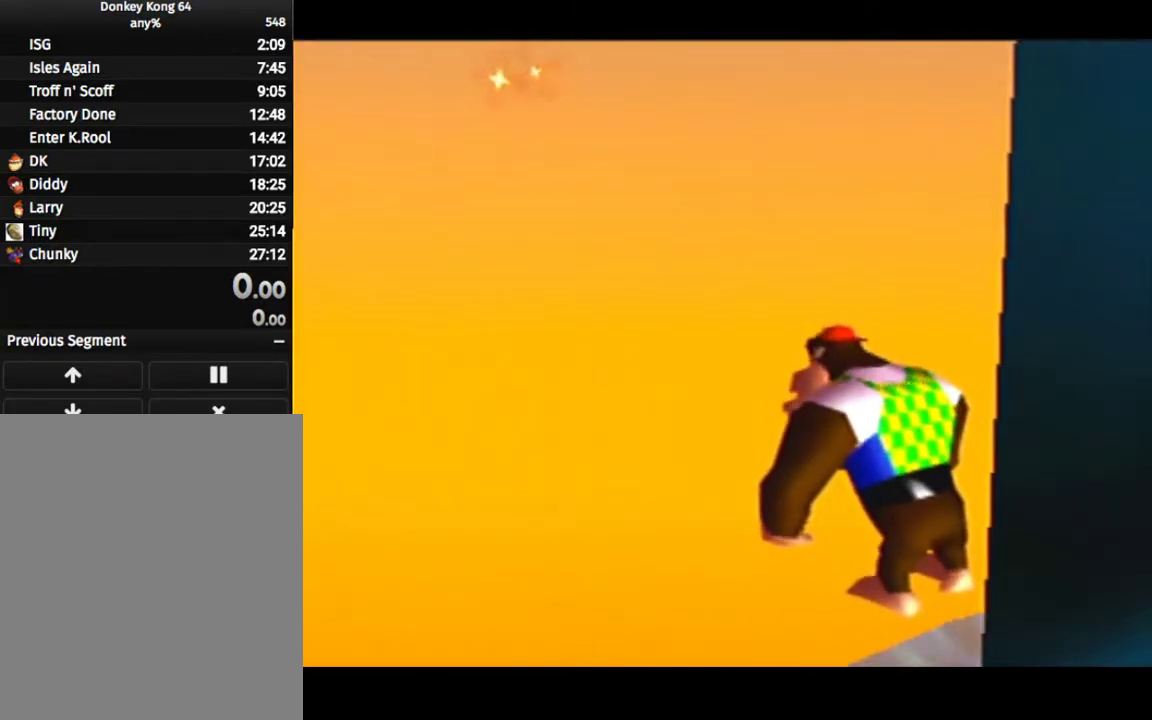
{"dt_ms": 500, "buttons": ["DPAD_DOWN", "DPAD_RIGHT"], "left_stick": "center", "events": [[433, "DPAD_DOWN", "down"], [433, "DPAD_RIGHT", "down"]]}
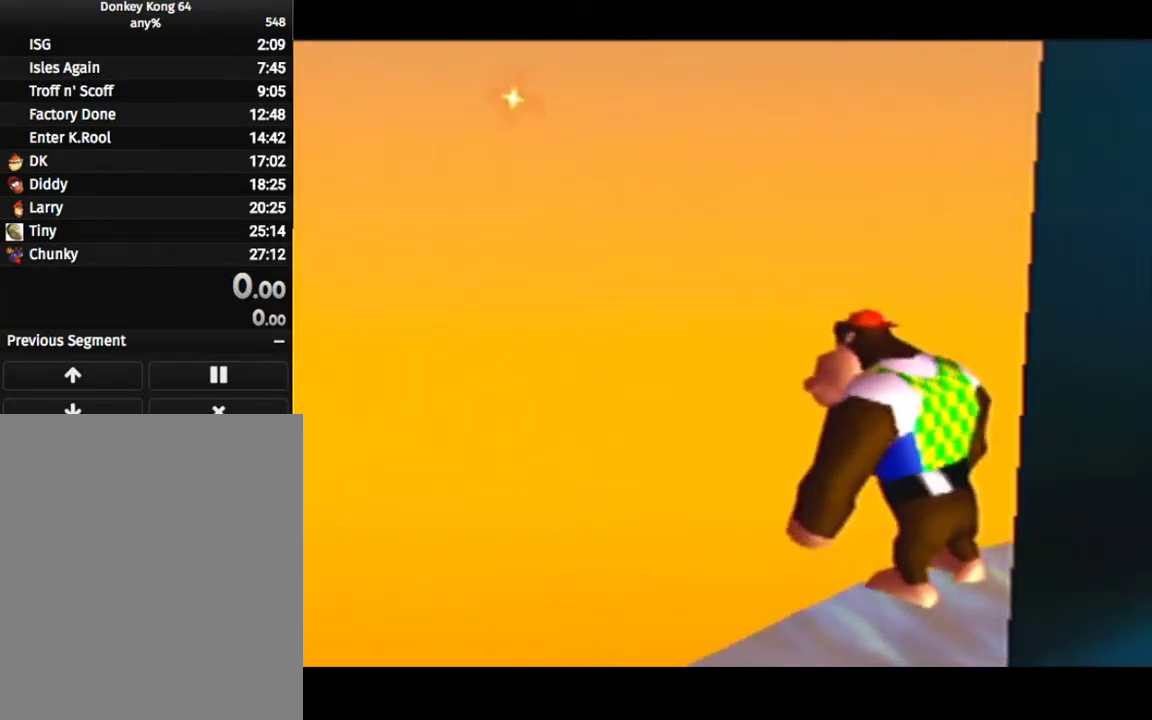
{"dt_ms": 500, "buttons": [], "left_stick": "center", "events": [[33, "DPAD_DOWN", "up"], [33, "DPAD_RIGHT", "up"]]}
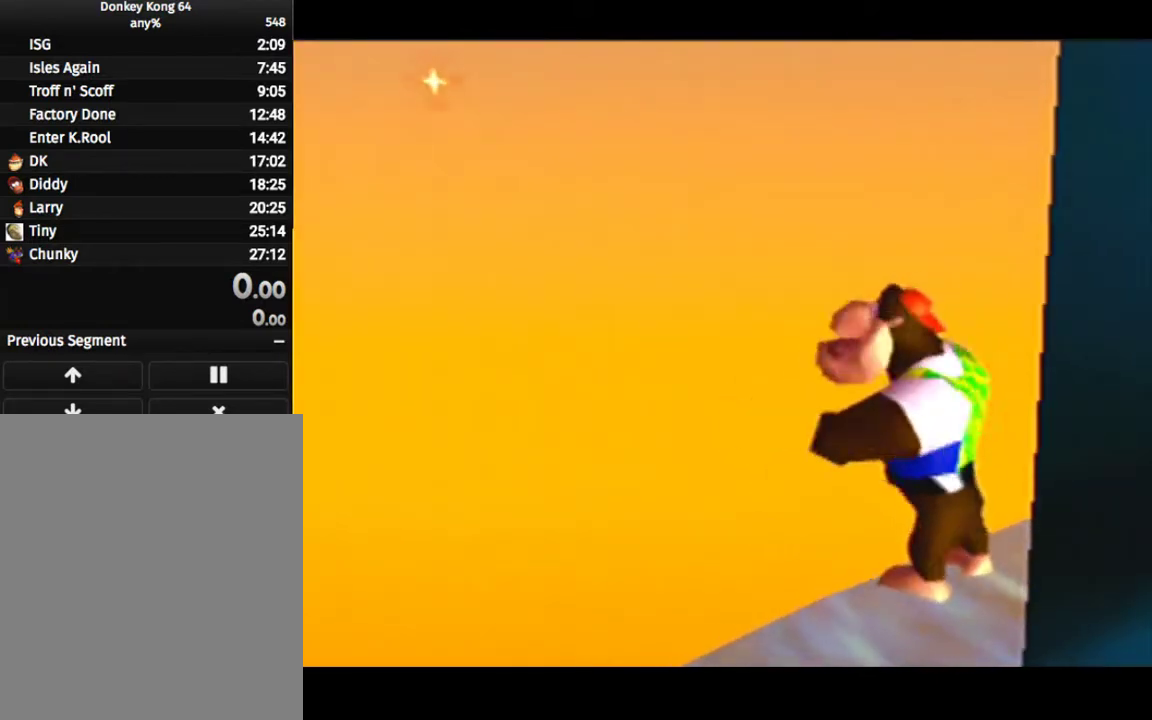
{"dt_ms": 700, "buttons": [], "left_stick": "center", "events": []}
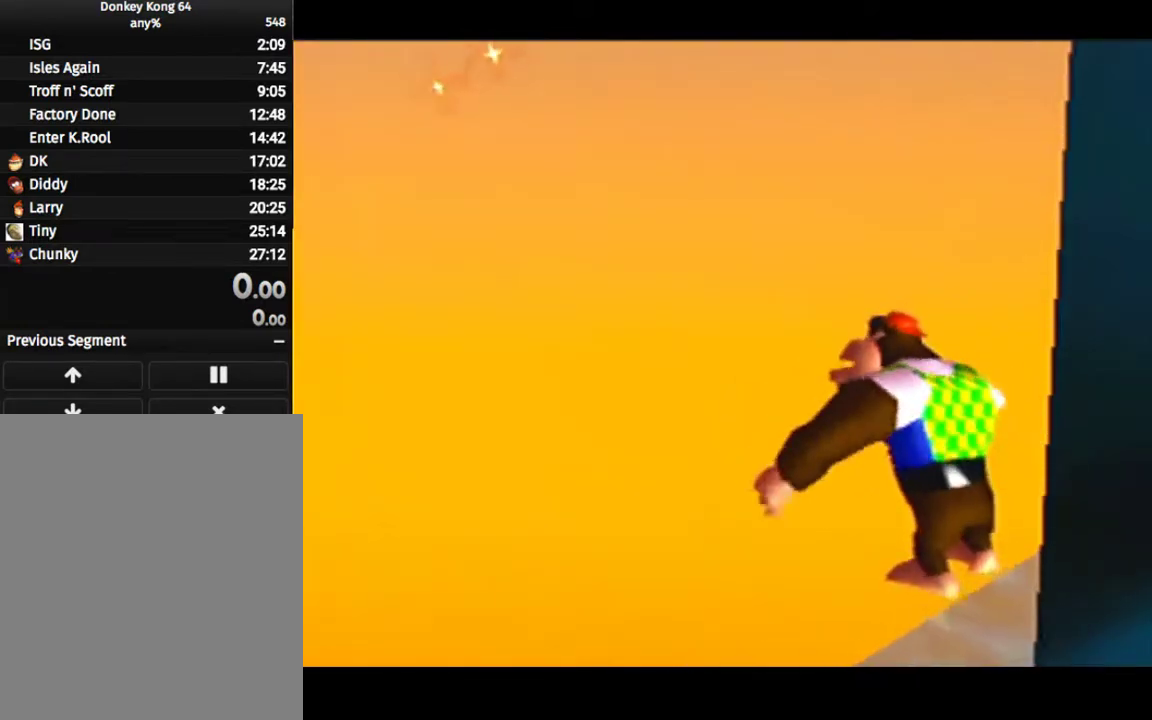
{"dt_ms": 400, "buttons": [], "left_stick": "center", "events": []}
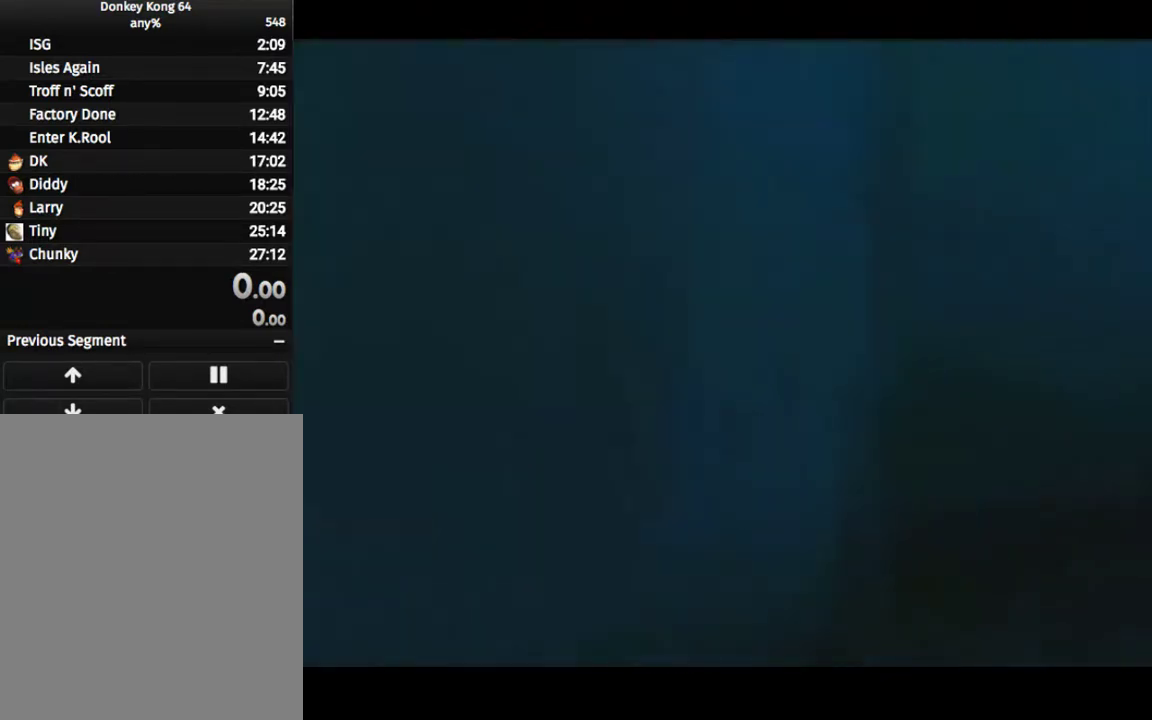
{"dt_ms": 400, "buttons": [], "left_stick": "center", "events": []}
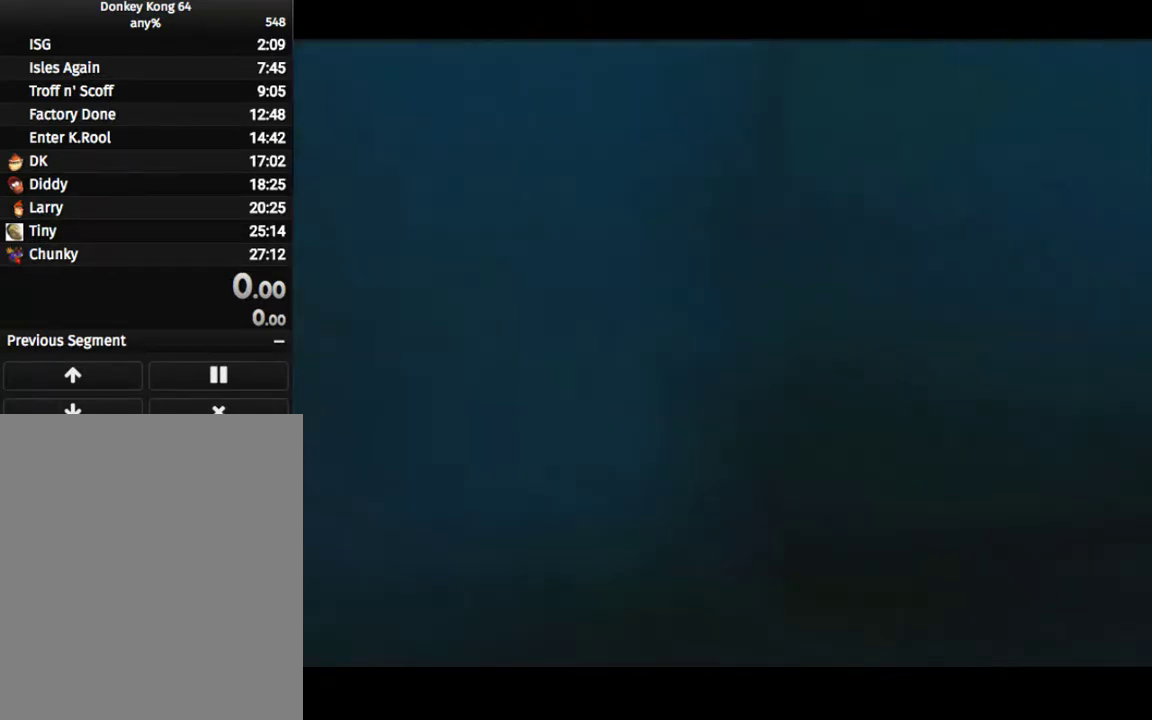
{"dt_ms": 600, "buttons": [], "left_stick": "center", "events": [[500, "DPAD_DOWN", "down"], [500, "DPAD_RIGHT", "down"], [600, "DPAD_DOWN", "up"], [600, "DPAD_RIGHT", "up"]]}
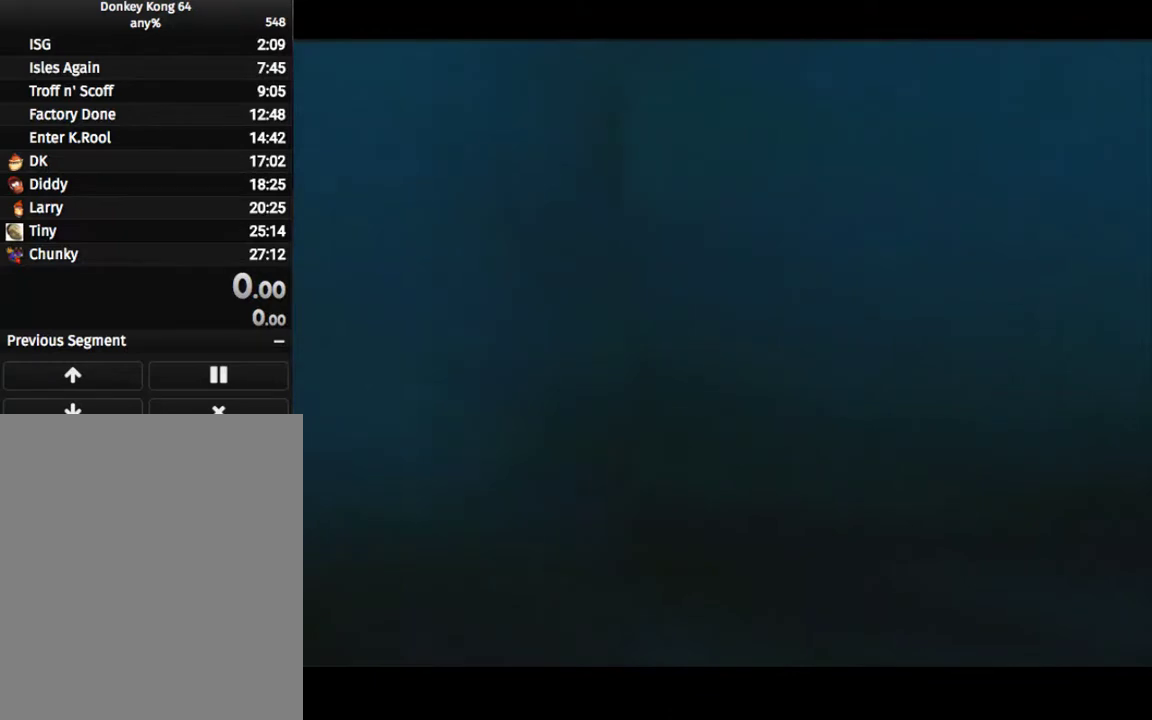
{"dt_ms": 400, "buttons": [], "left_stick": "center", "events": []}
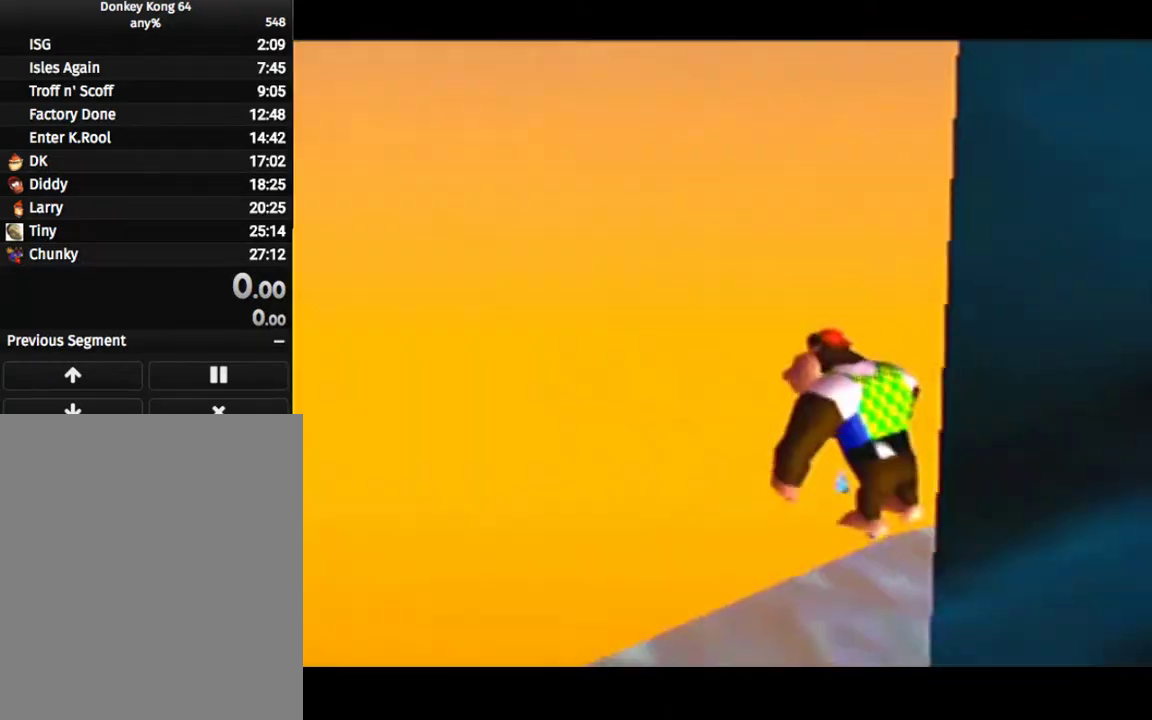
{"dt_ms": 500, "buttons": ["DPAD_DOWN", "DPAD_RIGHT"], "left_stick": "center", "events": [[467, "DPAD_DOWN", "down"], [467, "DPAD_RIGHT", "down"]]}
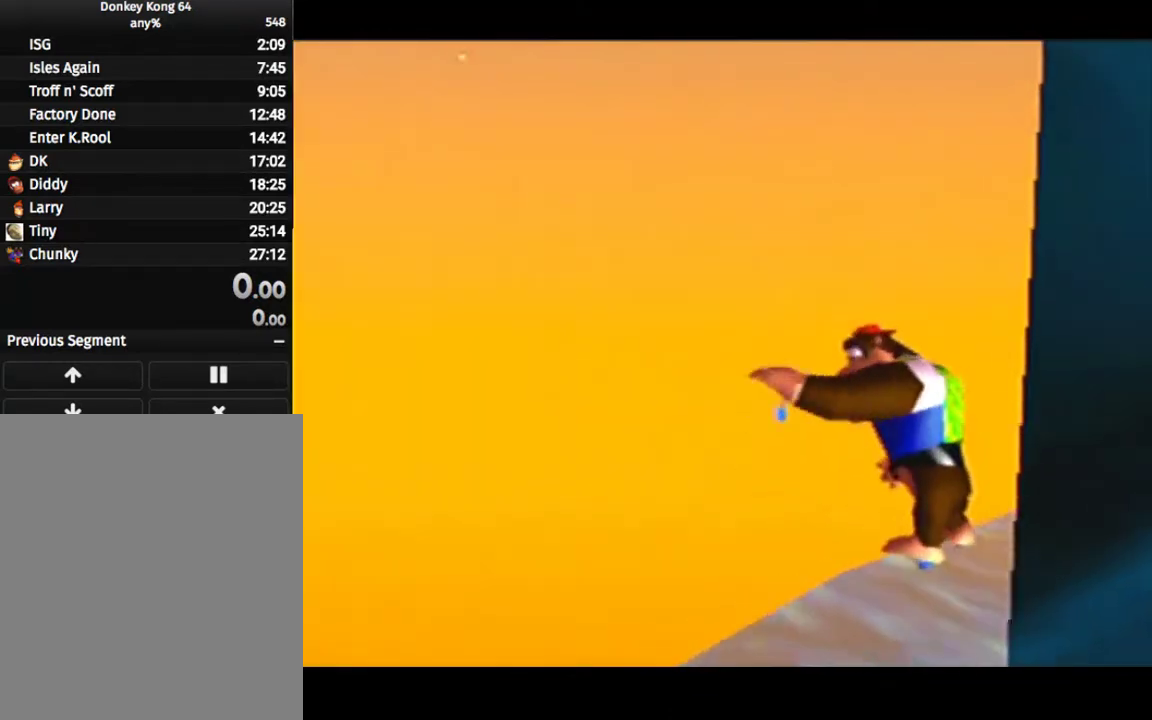
{"dt_ms": 100, "buttons": [], "left_stick": "center", "events": [[67, "DPAD_DOWN", "up"], [67, "DPAD_RIGHT", "up"]]}
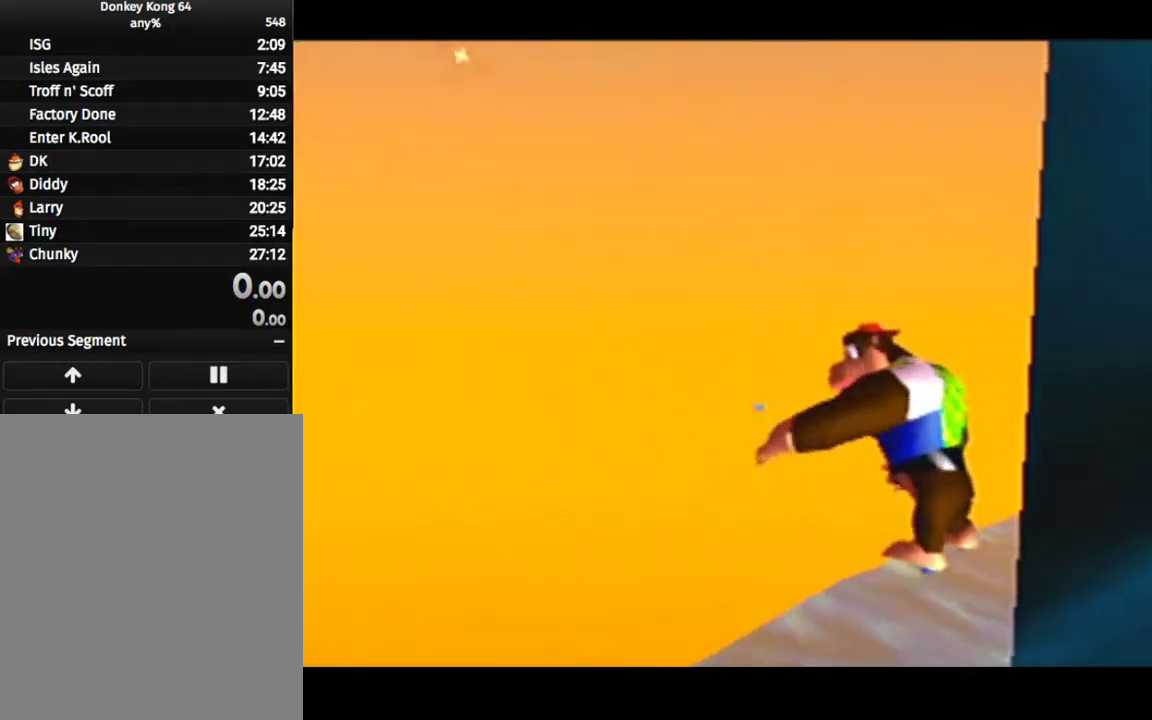
{"dt_ms": 400, "buttons": [], "left_stick": "center", "events": []}
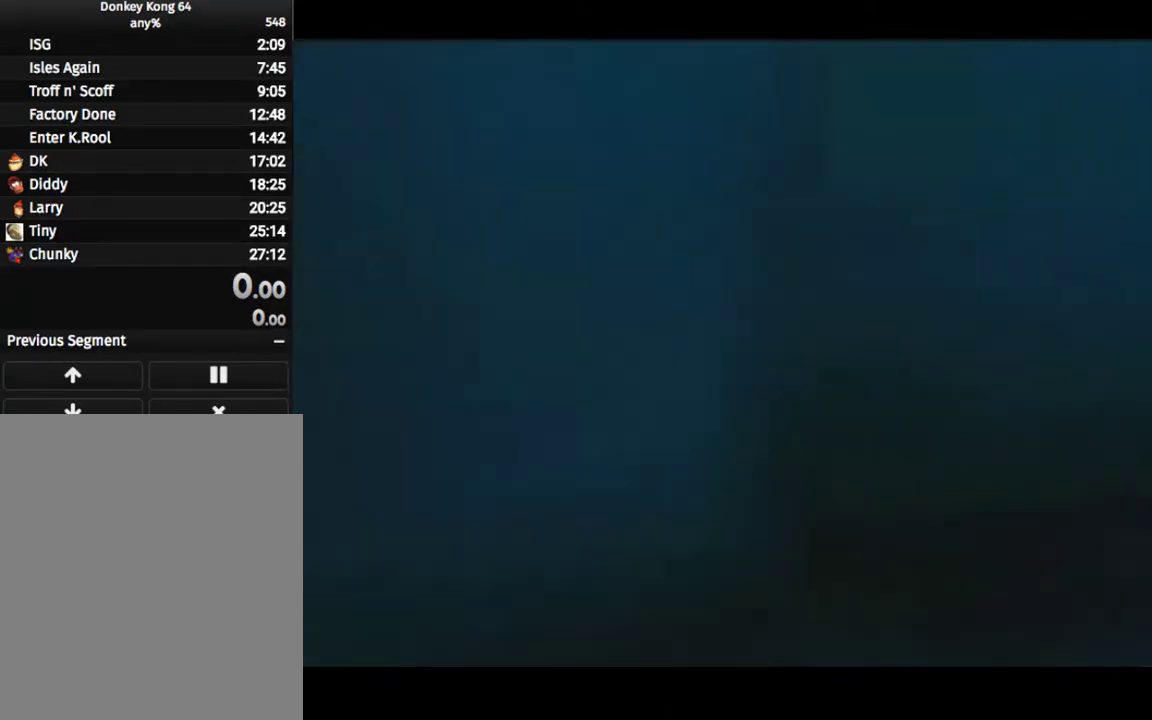
{"dt_ms": 500, "buttons": ["DPAD_DOWN", "DPAD_RIGHT"], "left_stick": "center", "events": [[500, "DPAD_DOWN", "down"], [500, "DPAD_RIGHT", "down"]]}